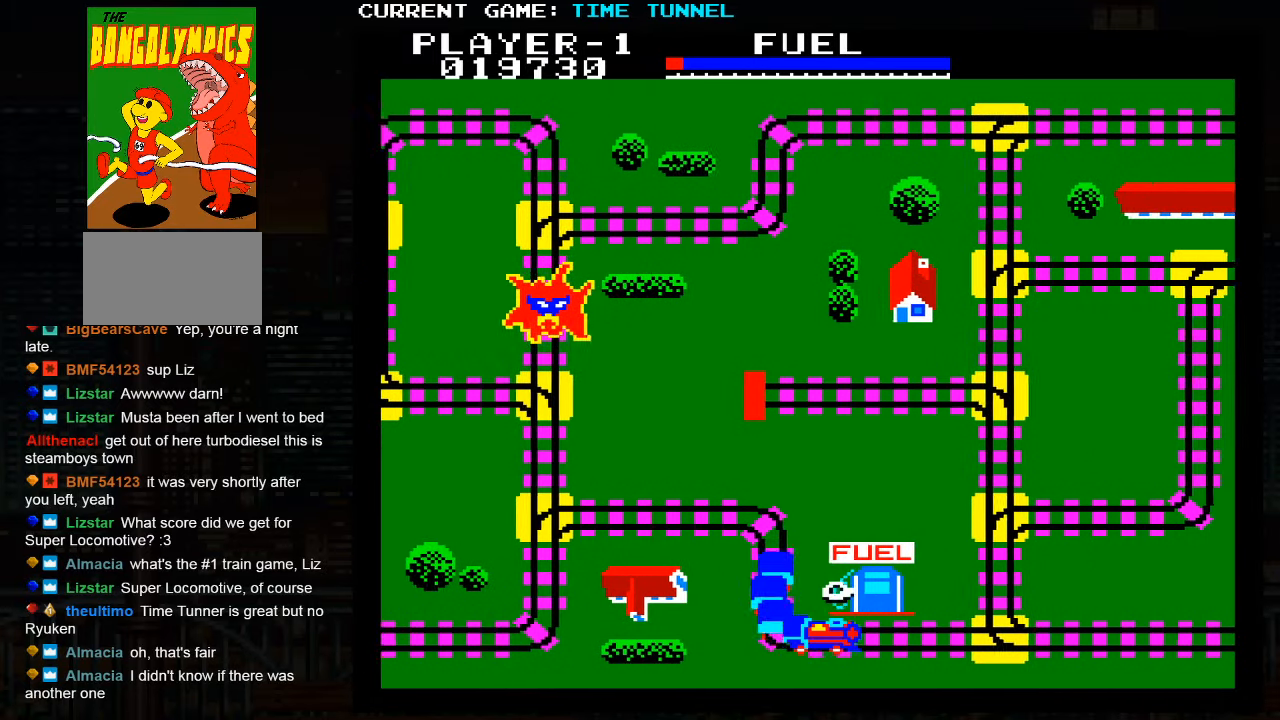
Gameplay with a controller (arcade stick); each line is a JSON object with the inputs held at the frame after it. "events" lists button and stick changes between this image and that frame as [ms after this image, input, new state], when the widget could be followed in between. Not read: L3 R3.
{"buttons": [], "left_stick": "up", "events": []}
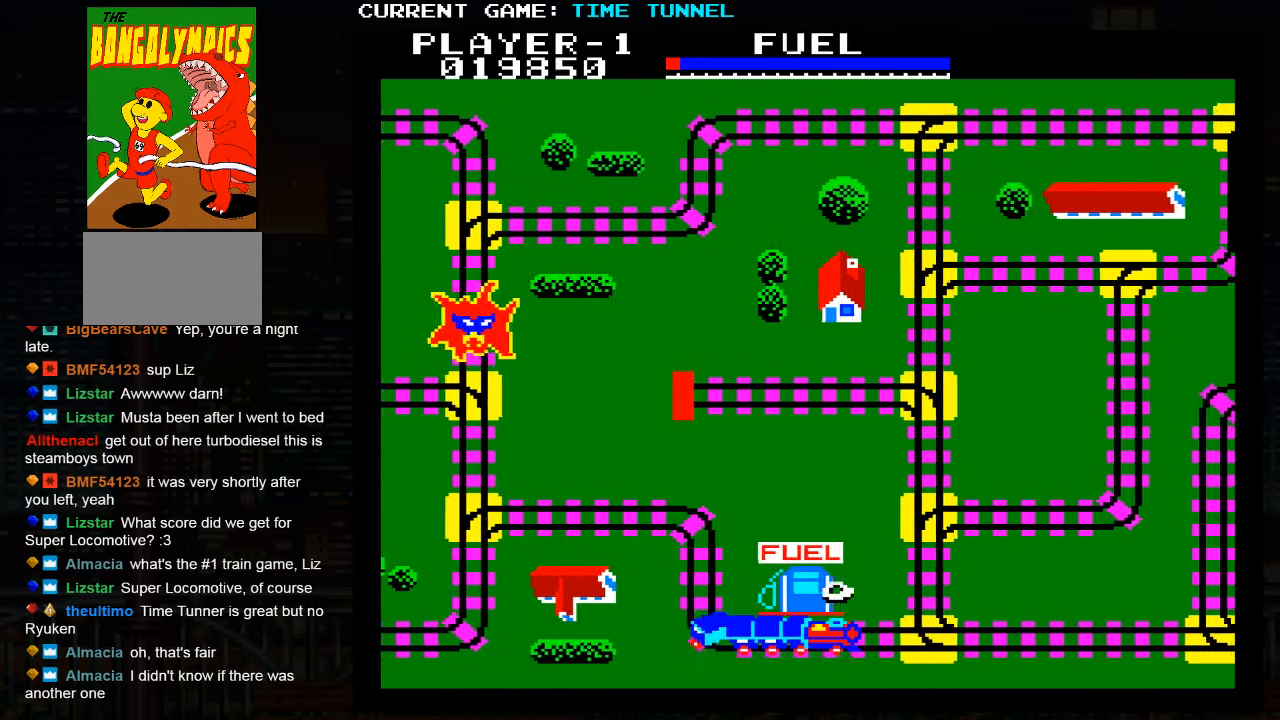
{"buttons": ["SQUARE"], "left_stick": "up", "events": [[16, "SQUARE", "down"]]}
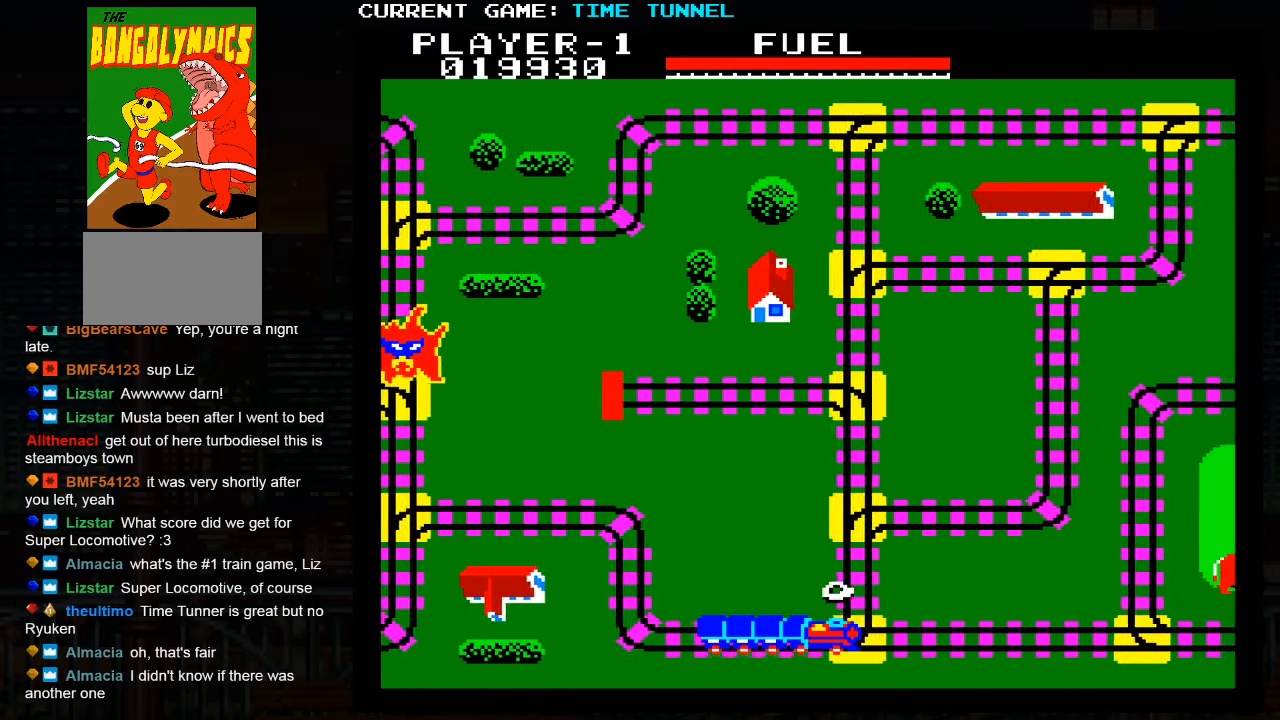
{"buttons": ["SQUARE"], "left_stick": "up", "events": []}
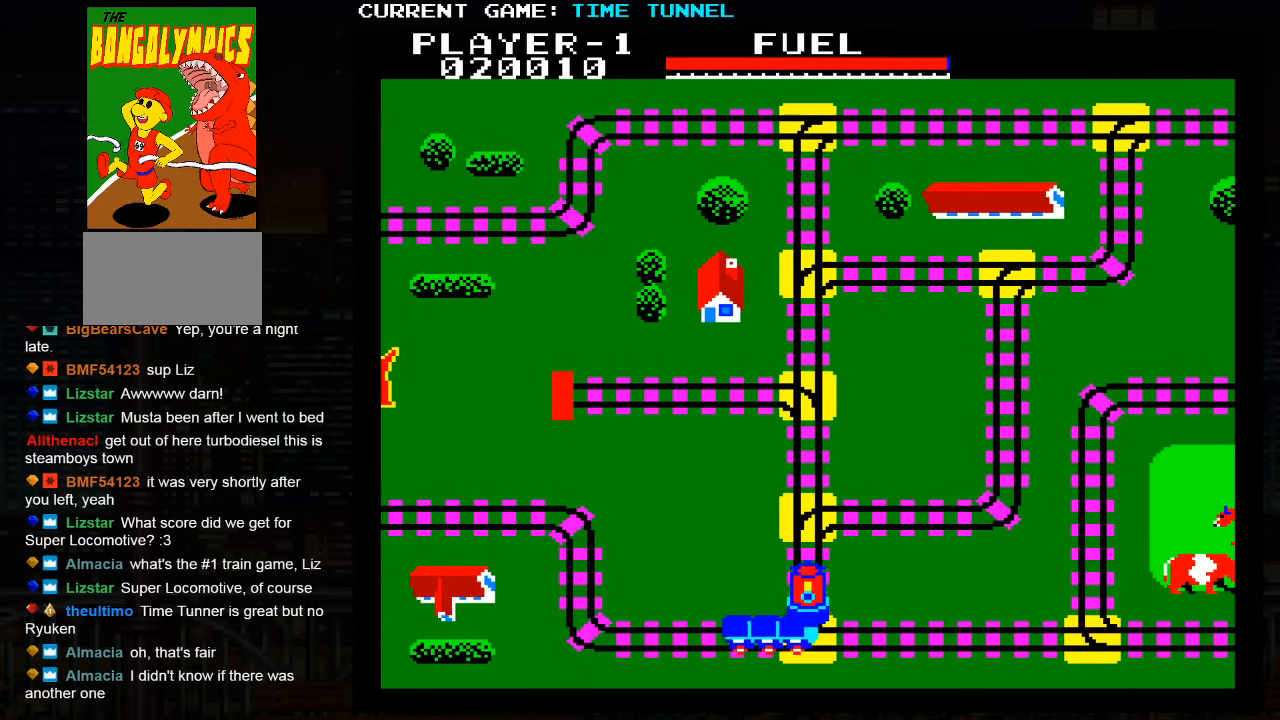
{"buttons": [], "left_stick": "up", "events": [[350, "SQUARE", "up"]]}
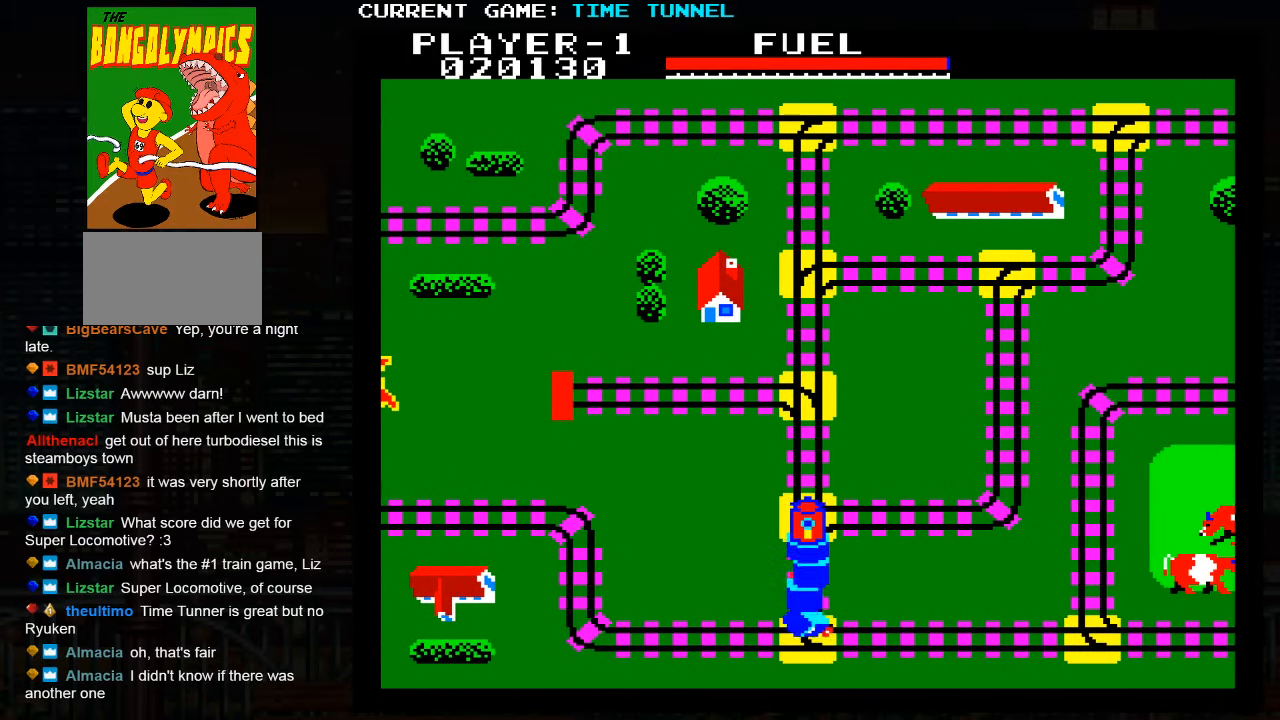
{"buttons": [], "left_stick": "up", "events": []}
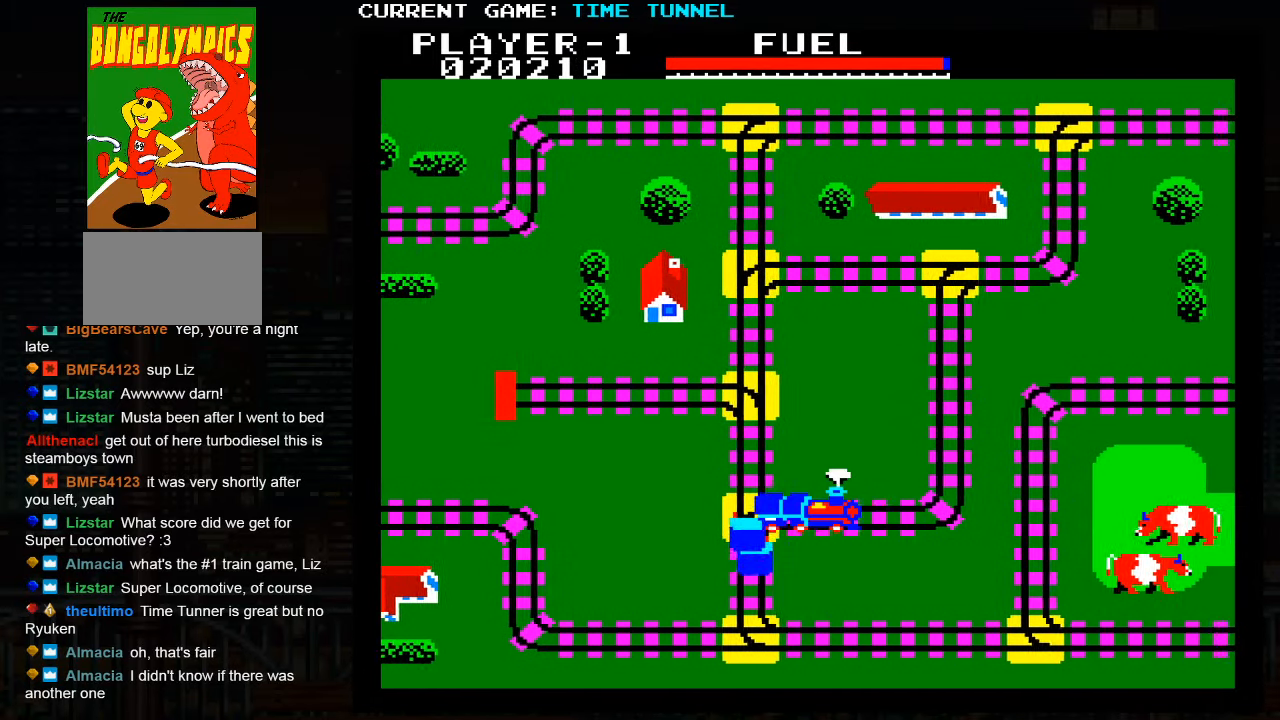
{"buttons": [], "left_stick": "up", "events": []}
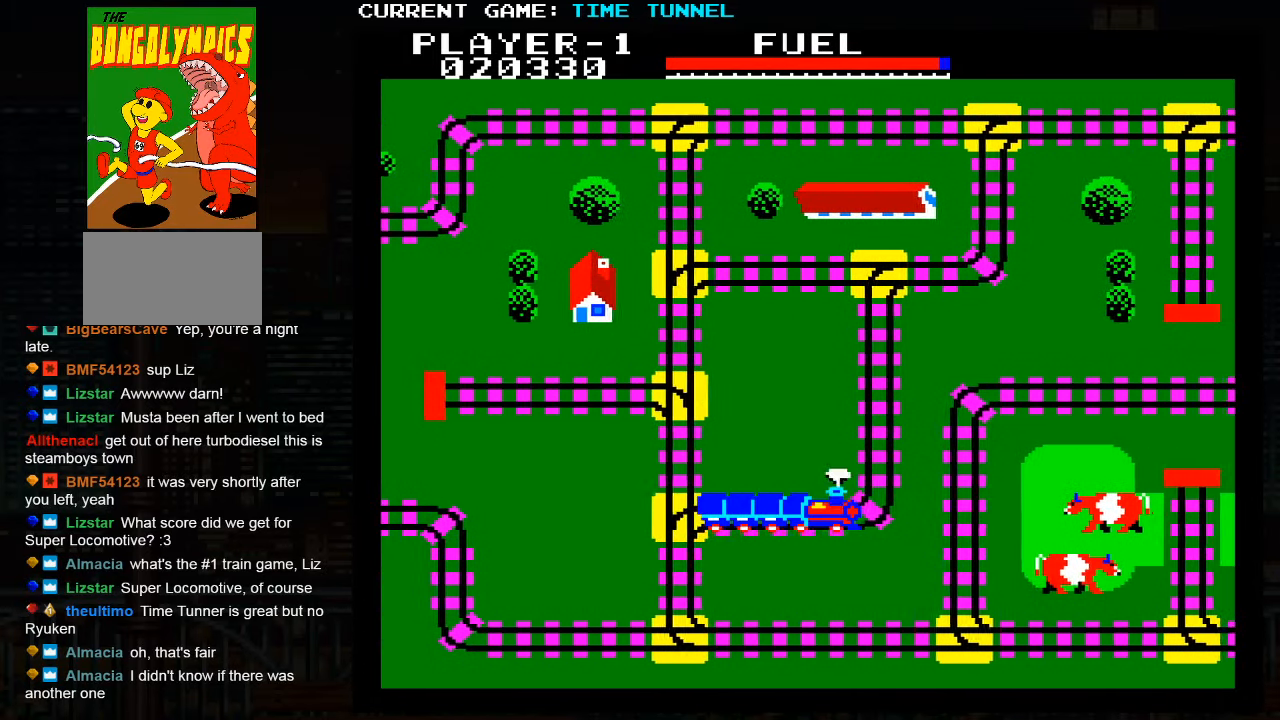
{"buttons": [], "left_stick": "up", "events": []}
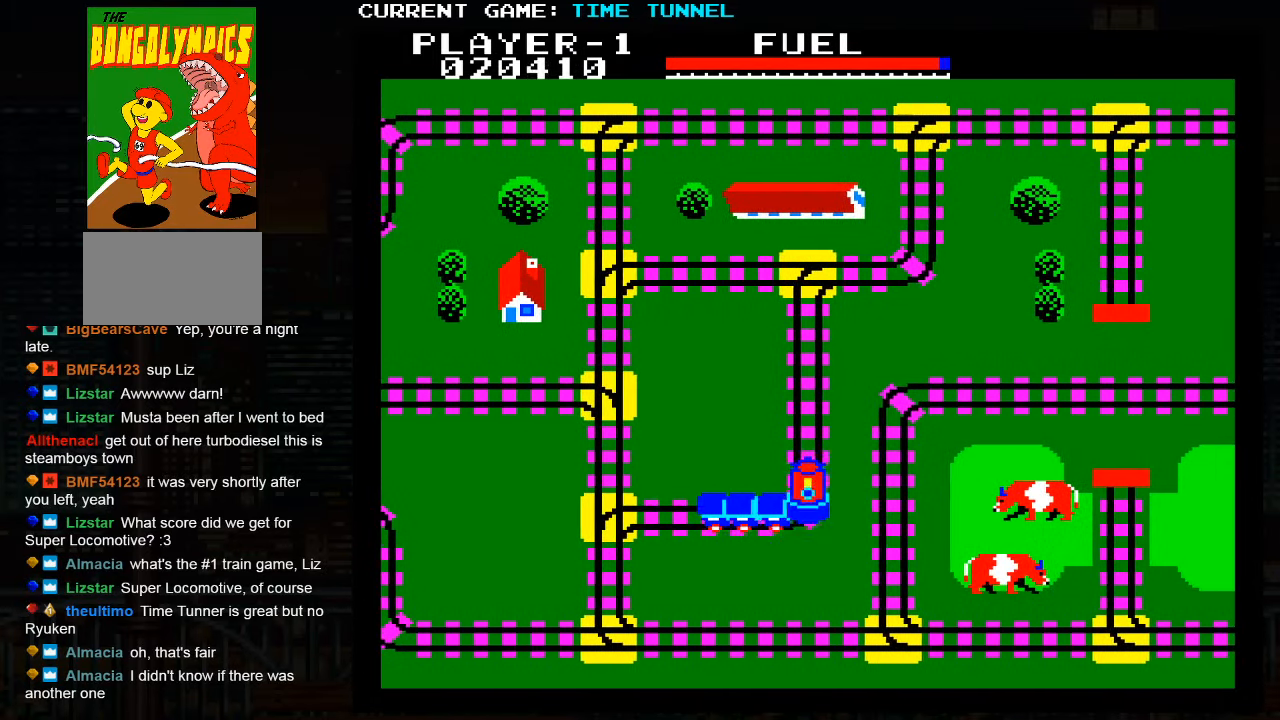
{"buttons": [], "left_stick": "up", "events": []}
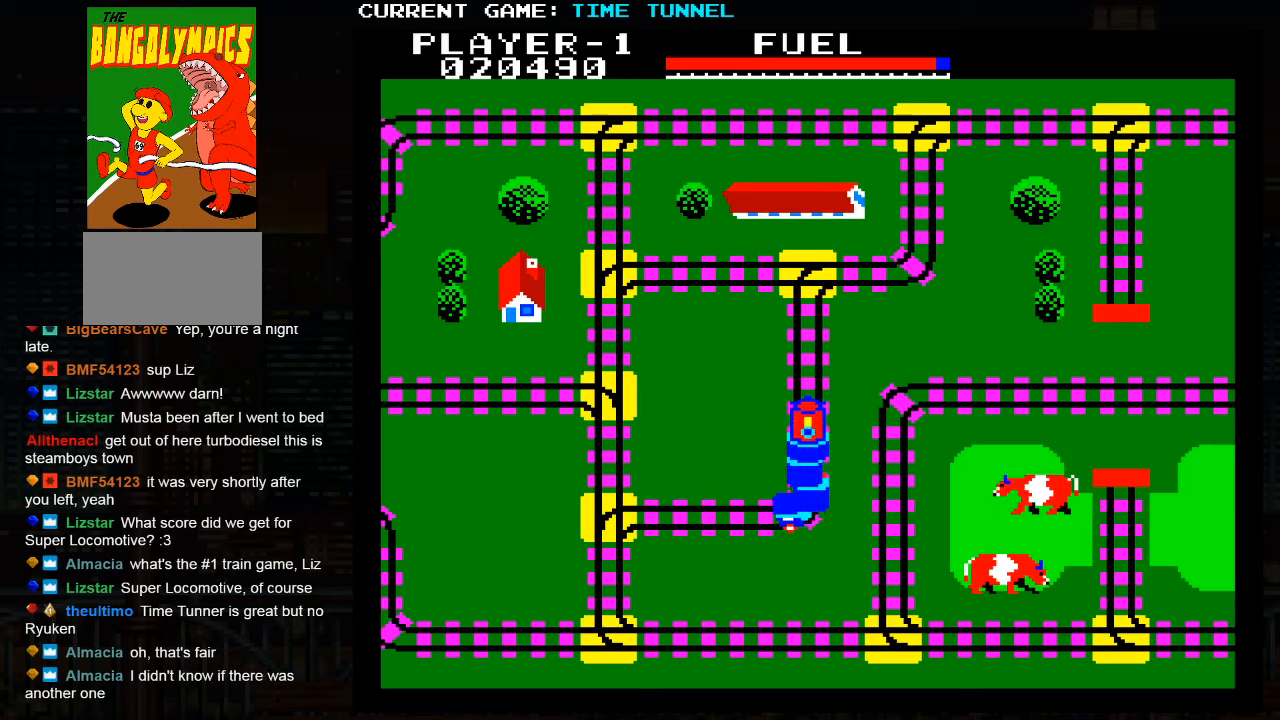
{"buttons": [], "left_stick": "up", "events": []}
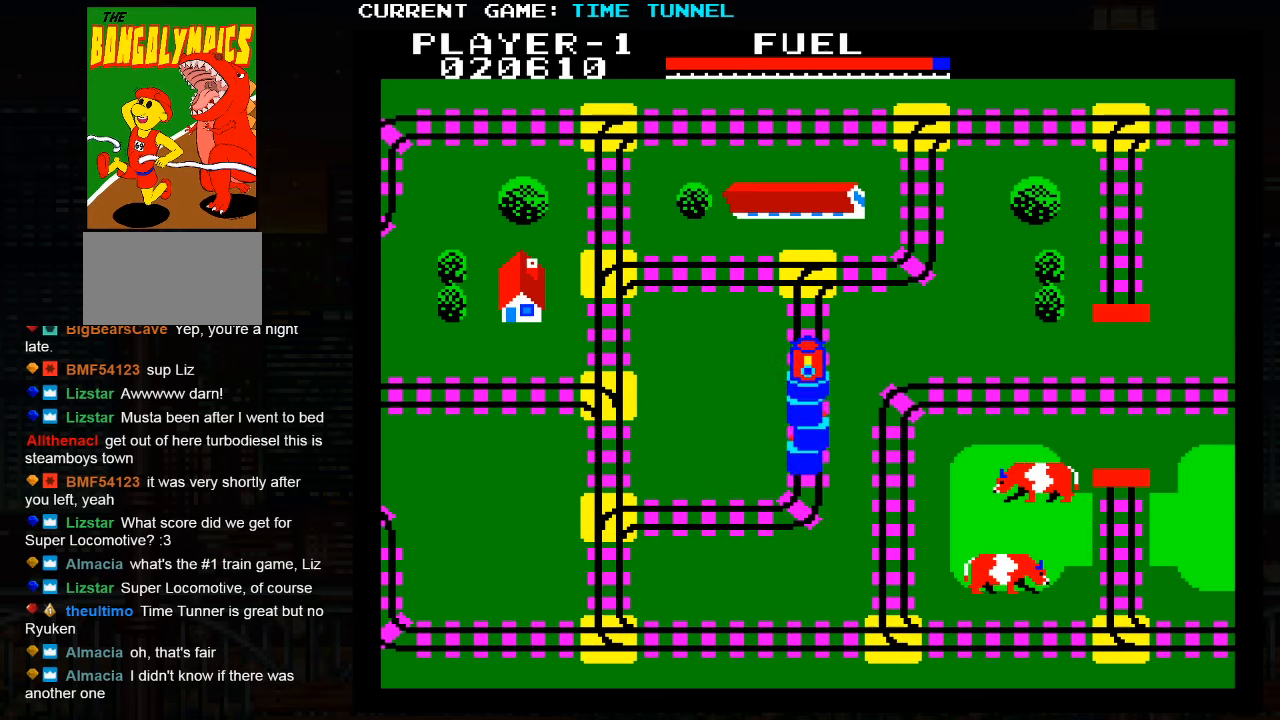
{"buttons": [], "left_stick": "up", "events": []}
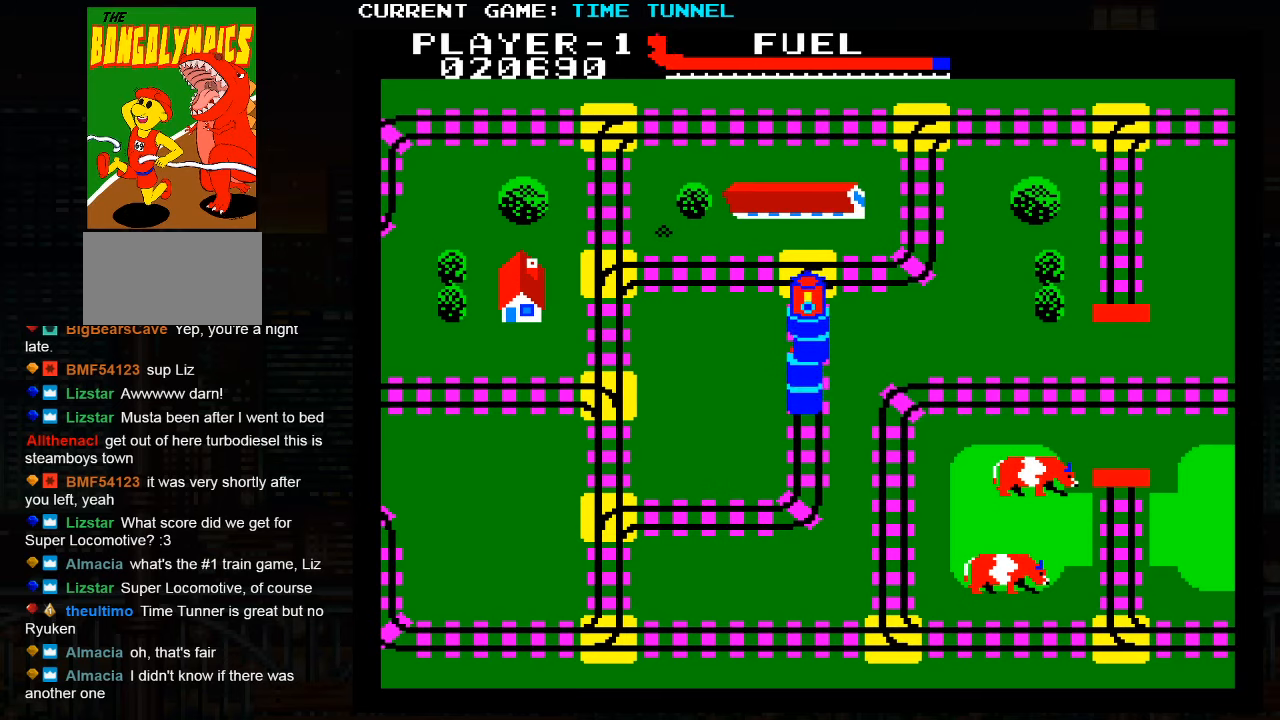
{"buttons": [], "left_stick": "up", "events": []}
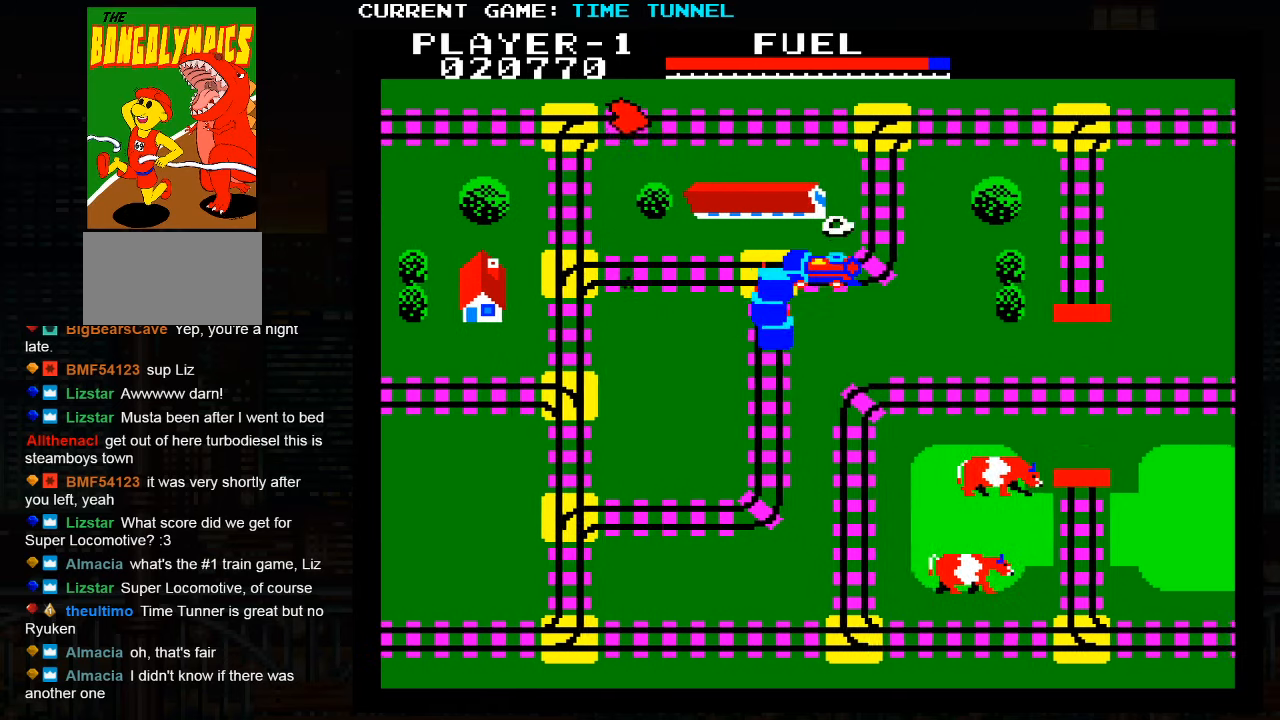
{"buttons": [], "left_stick": "up", "events": []}
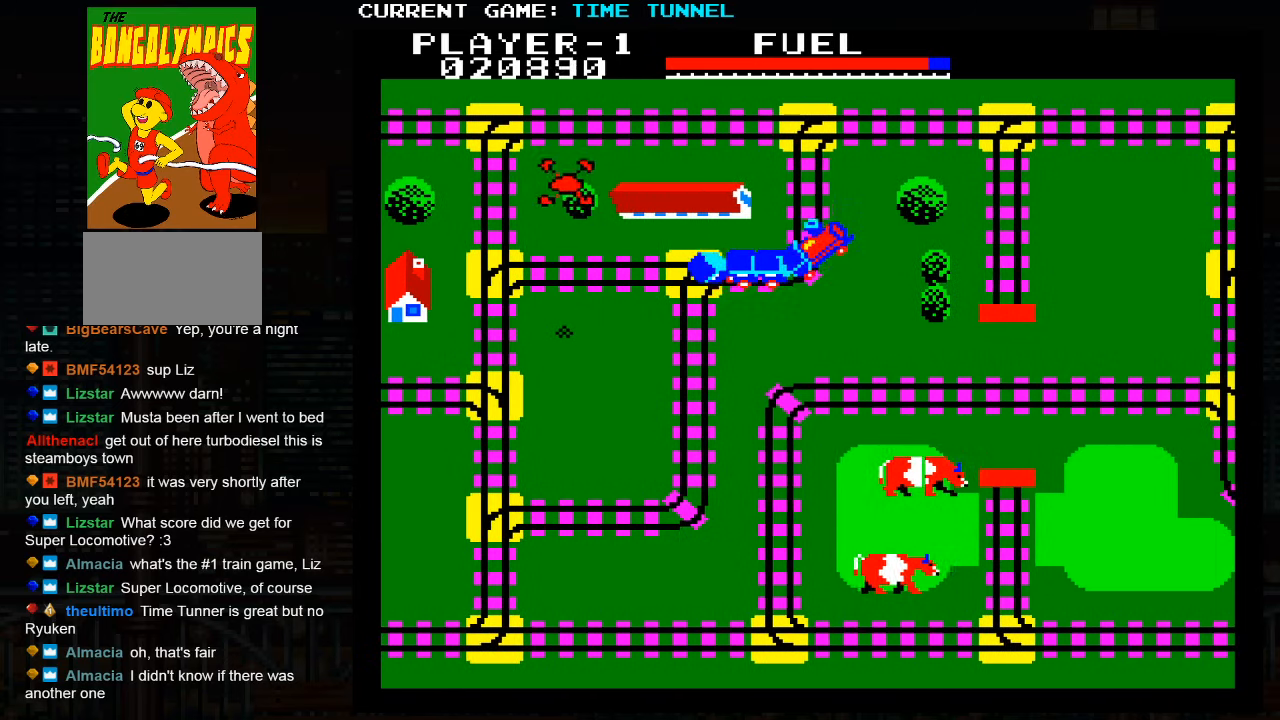
{"buttons": [], "left_stick": "up", "events": []}
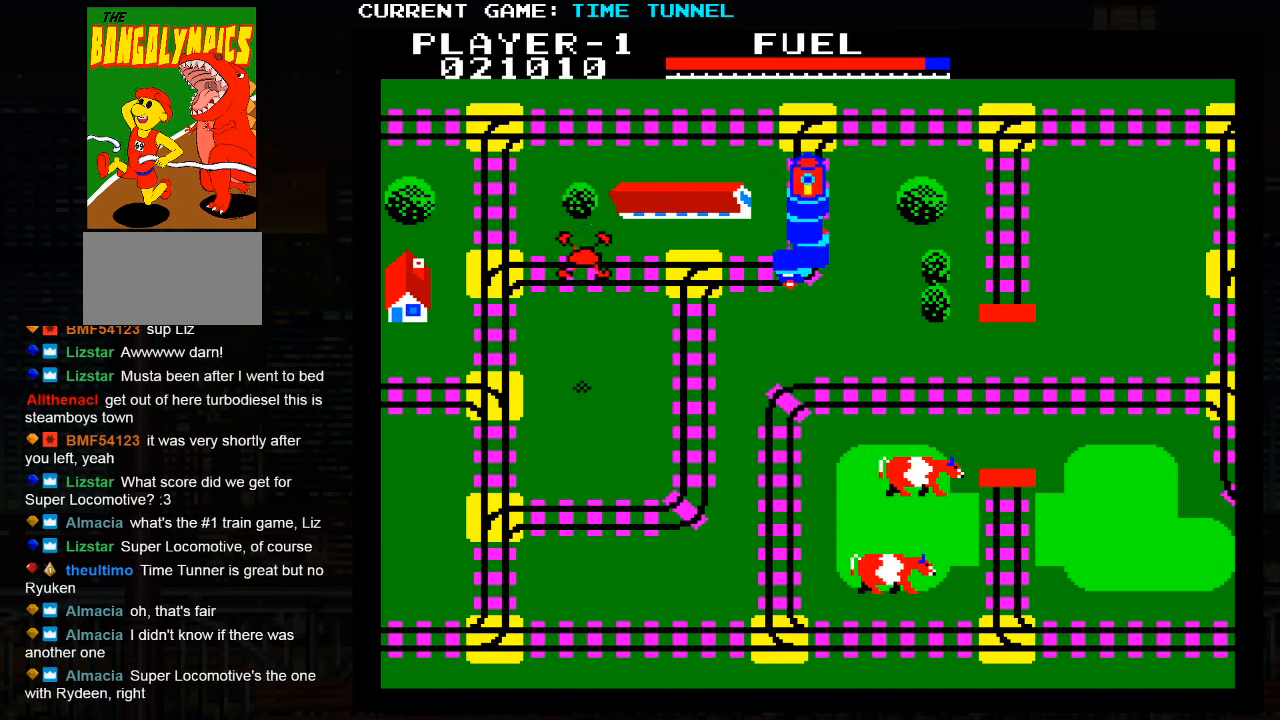
{"buttons": ["SQUARE"], "left_stick": "up", "events": [[117, "SQUARE", "down"]]}
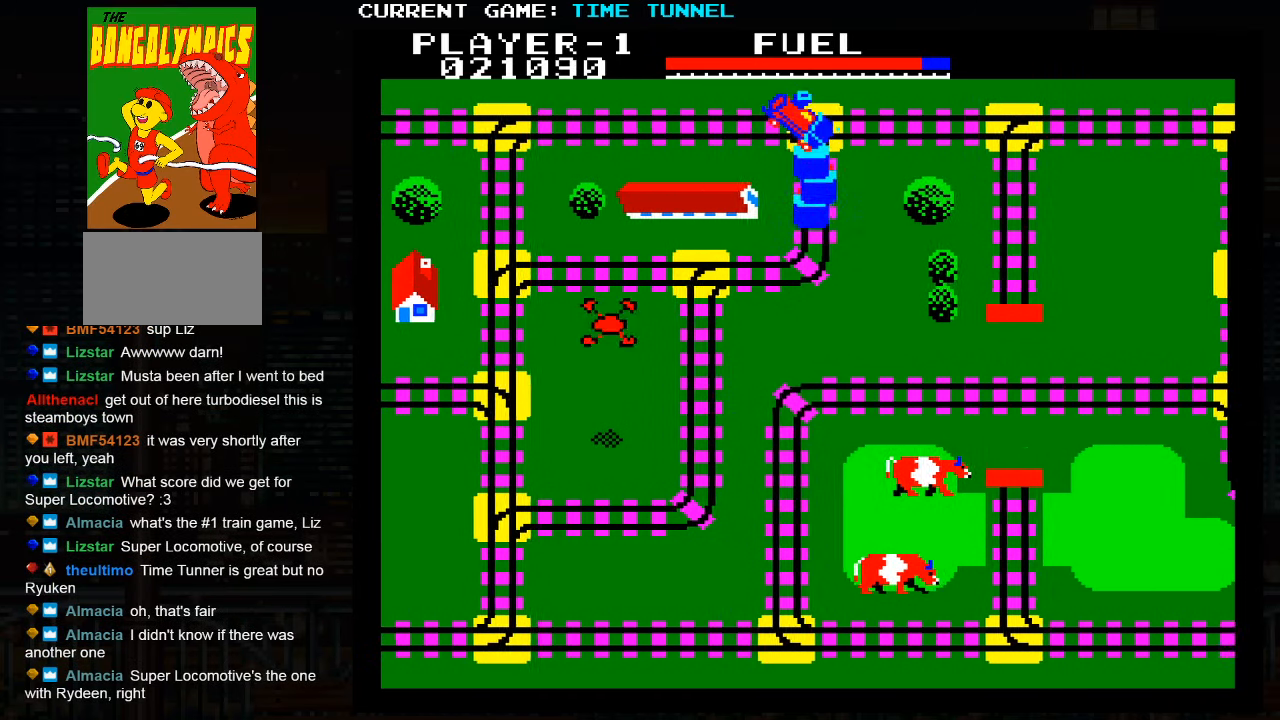
{"buttons": [], "left_stick": "up", "events": [[450, "SQUARE", "up"]]}
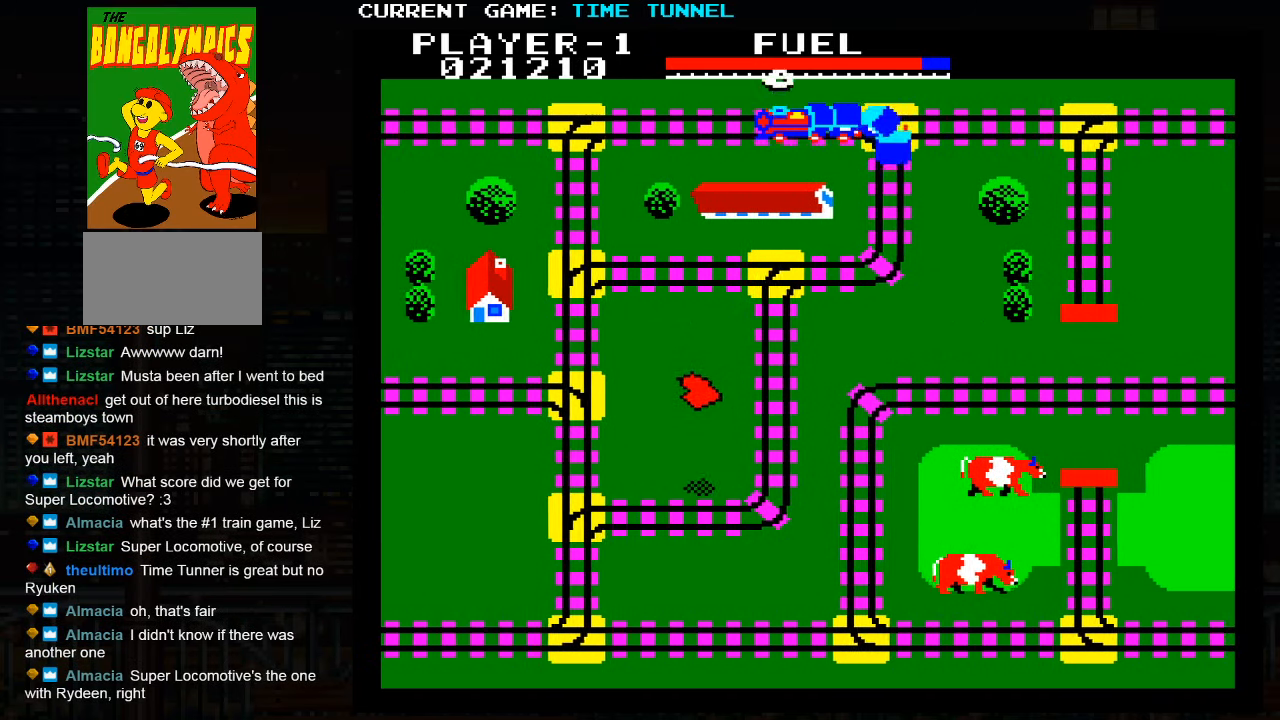
{"buttons": [], "left_stick": "up", "events": []}
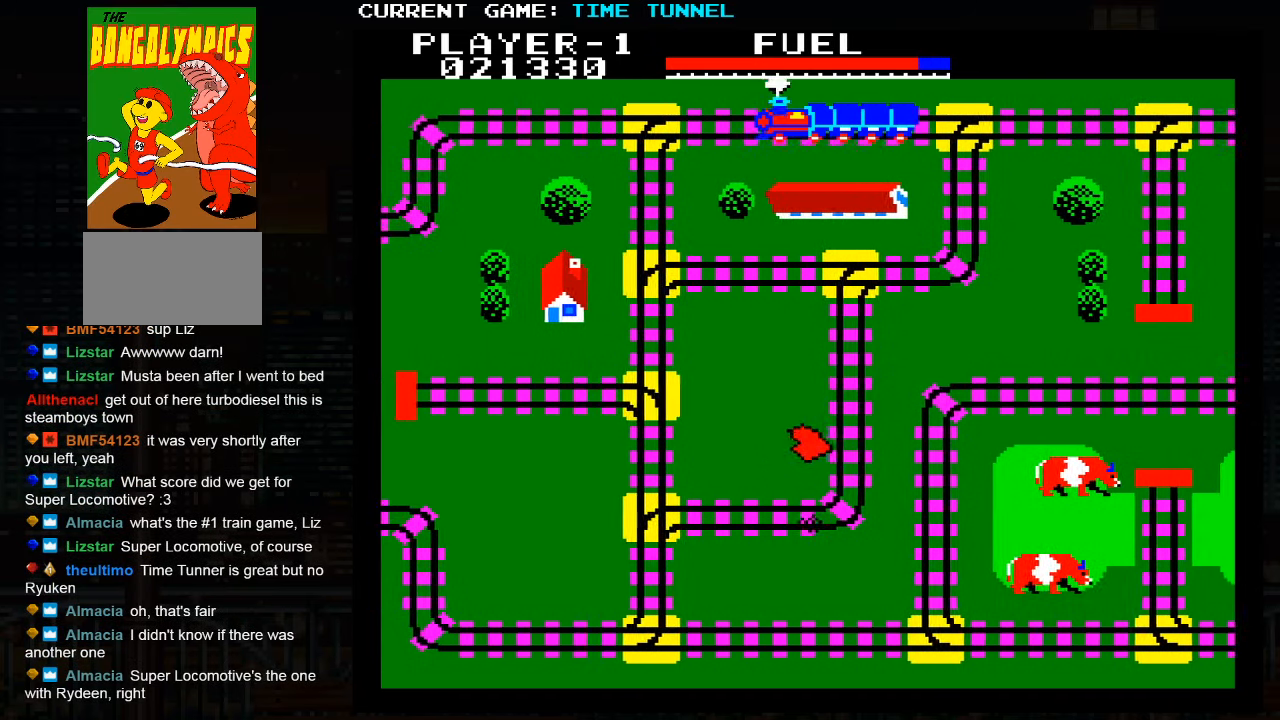
{"buttons": [], "left_stick": "up", "events": []}
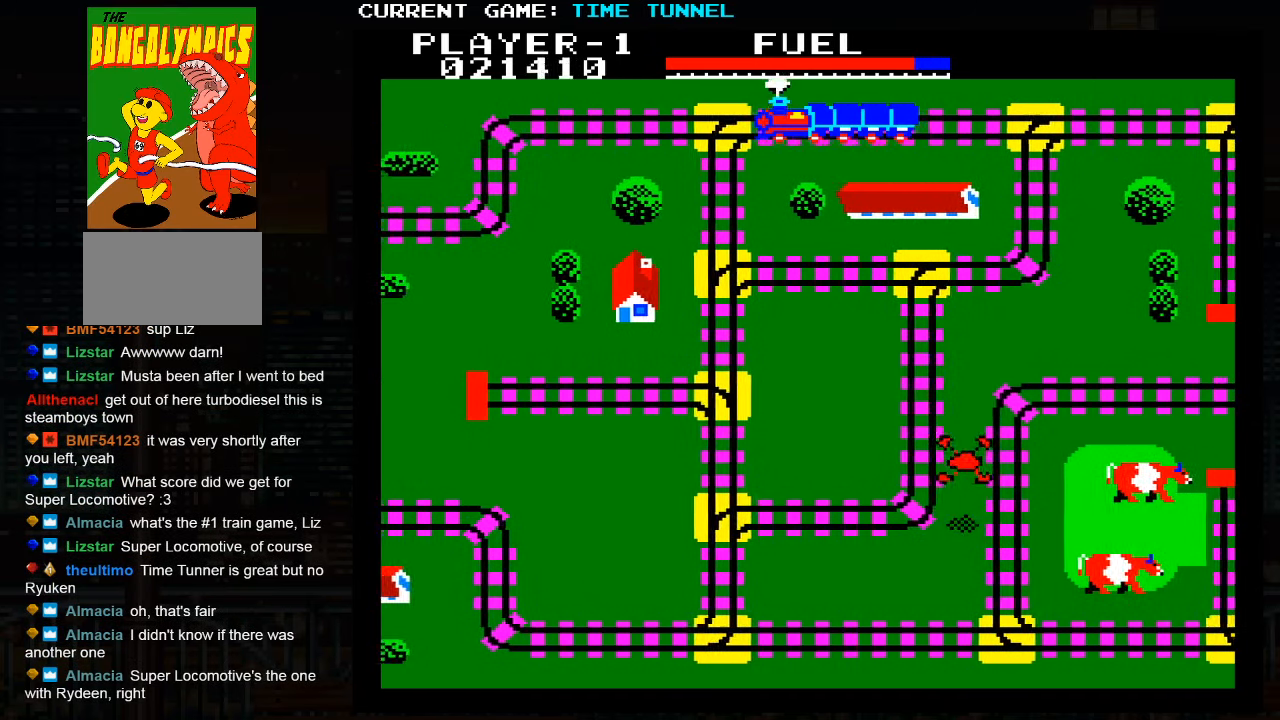
{"buttons": [], "left_stick": "up", "events": []}
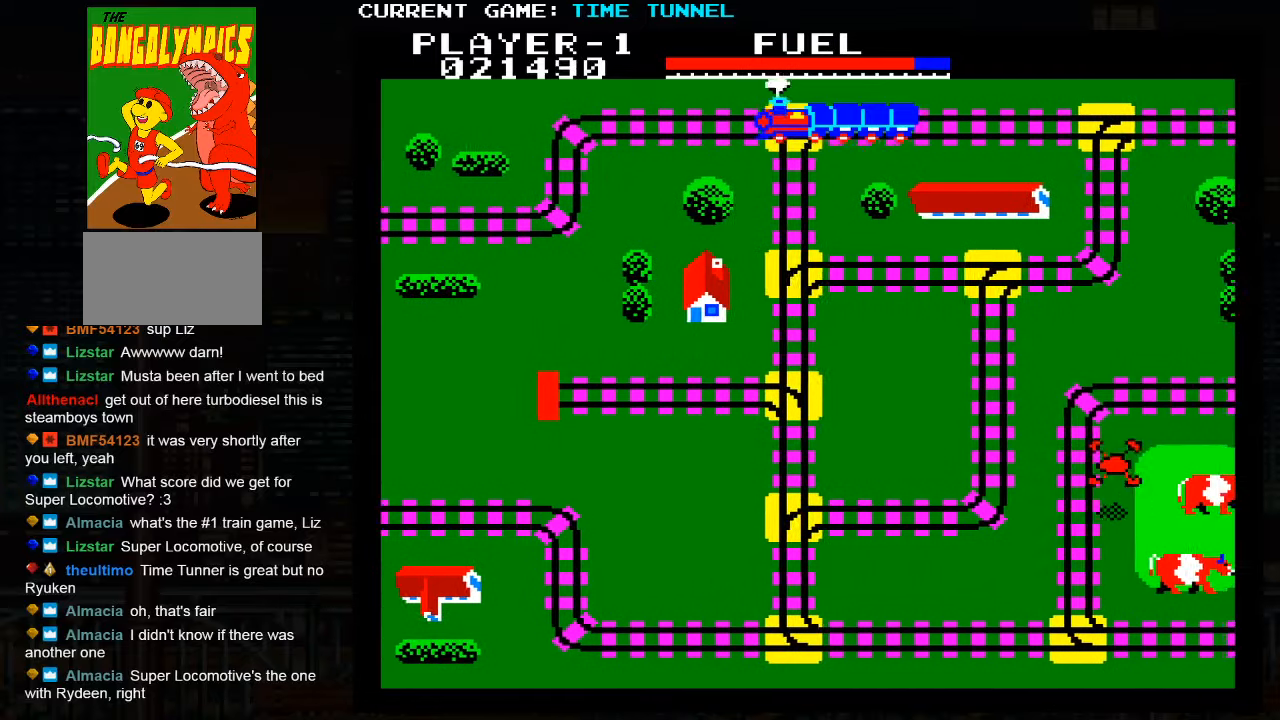
{"buttons": ["SQUARE"], "left_stick": "up", "events": [[434, "SQUARE", "down"]]}
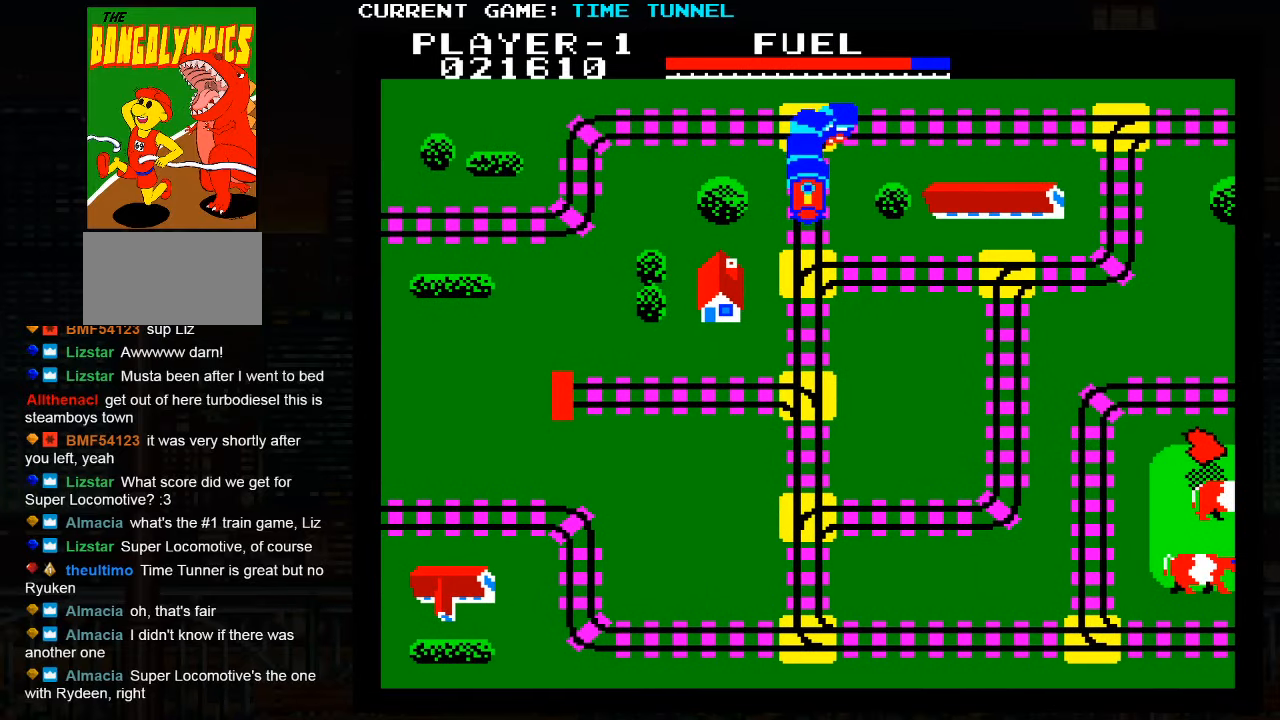
{"buttons": ["SQUARE"], "left_stick": "up", "events": []}
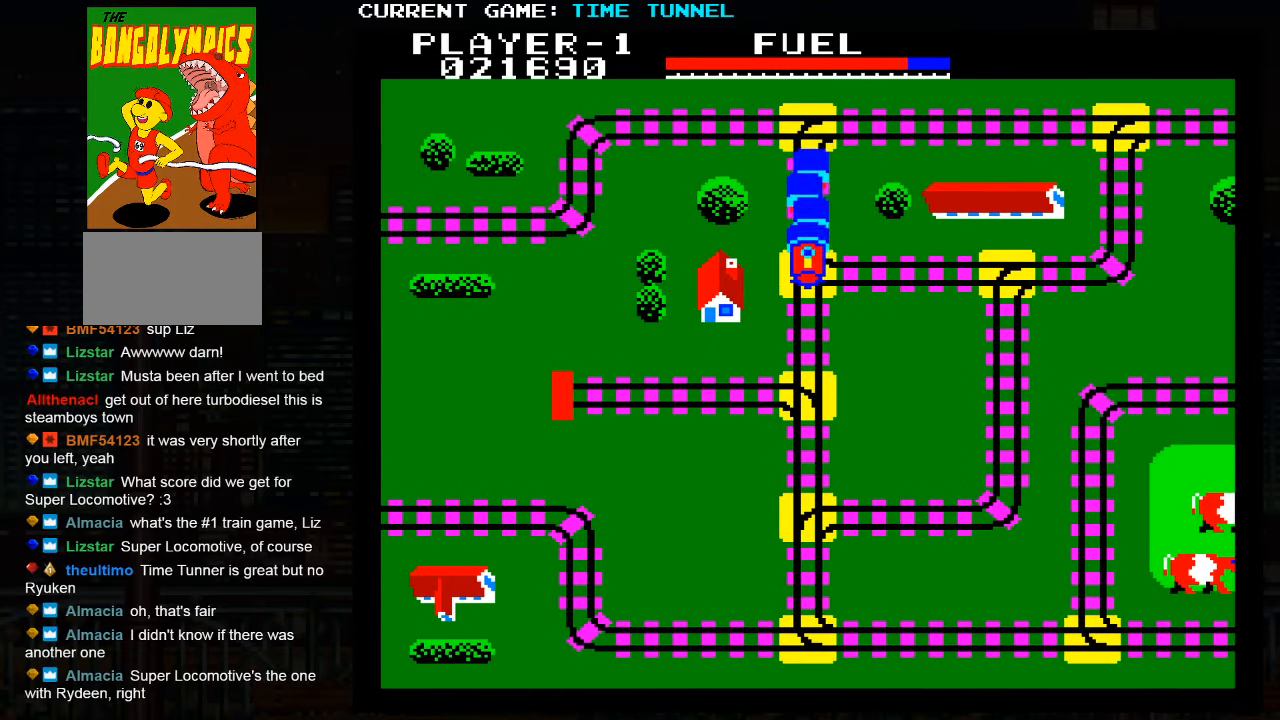
{"buttons": [], "left_stick": "up", "events": [[350, "SQUARE", "up"]]}
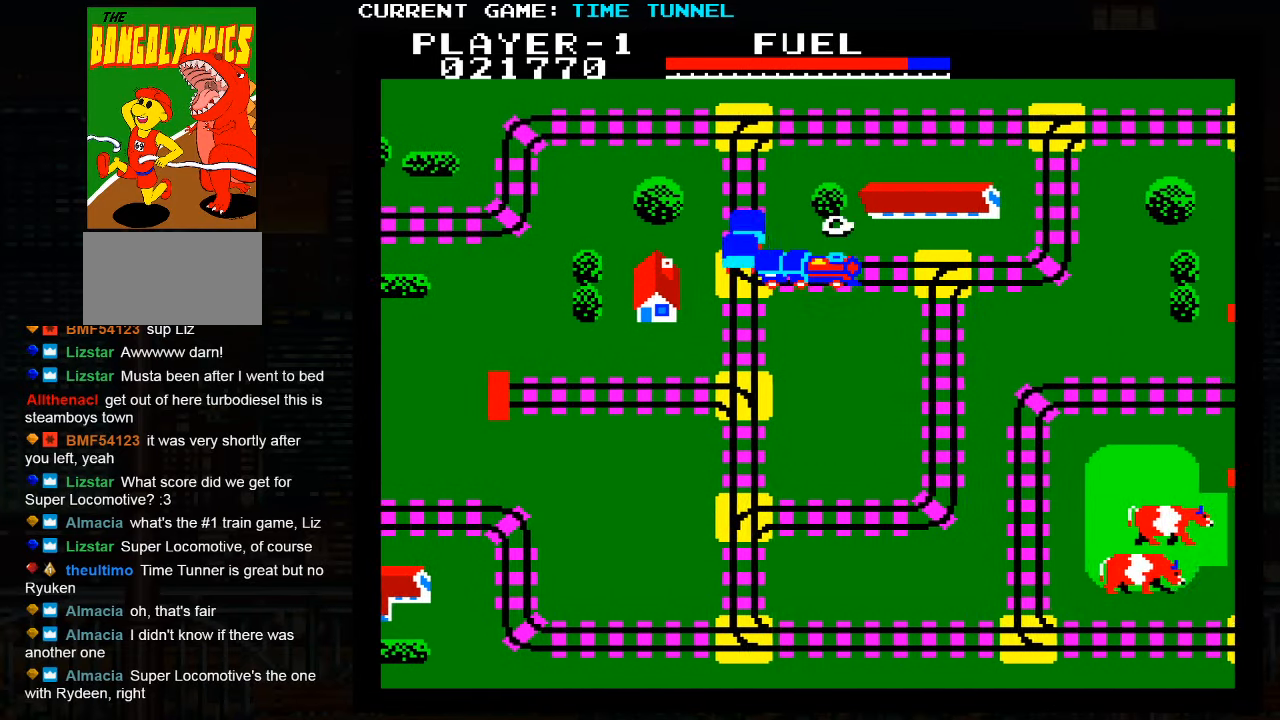
{"buttons": [], "left_stick": "up", "events": []}
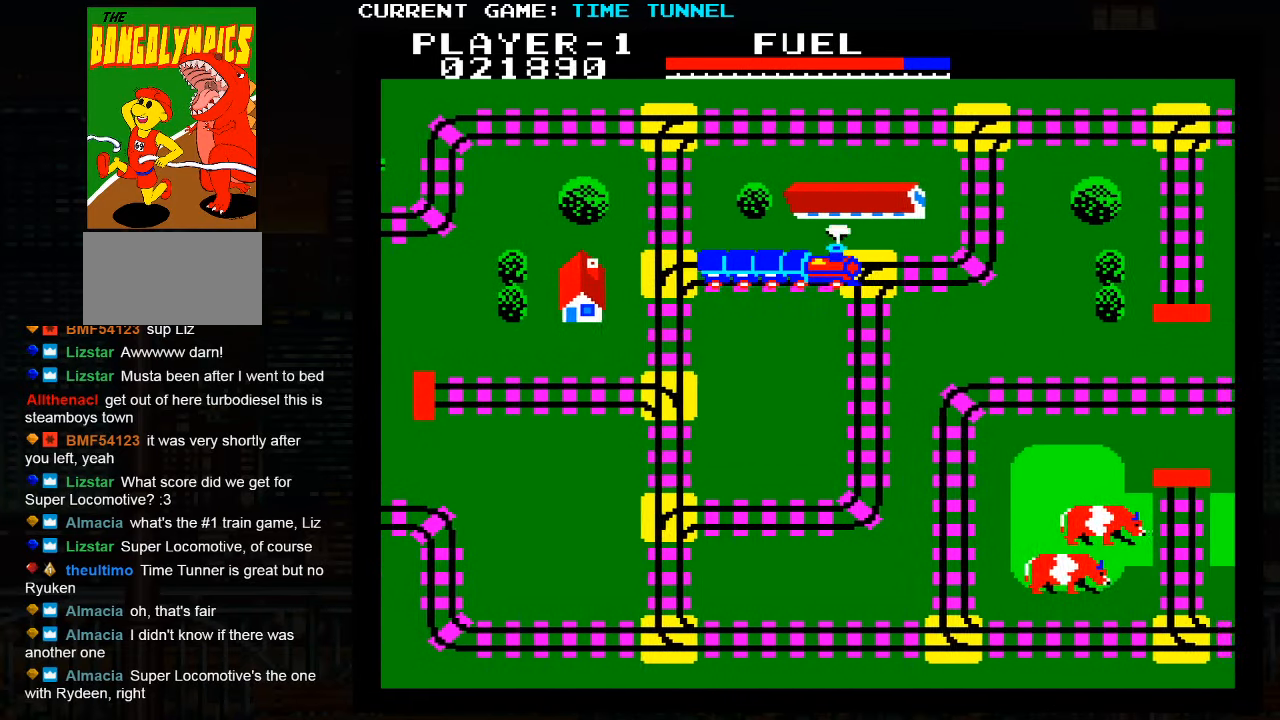
{"buttons": [], "left_stick": "up", "events": []}
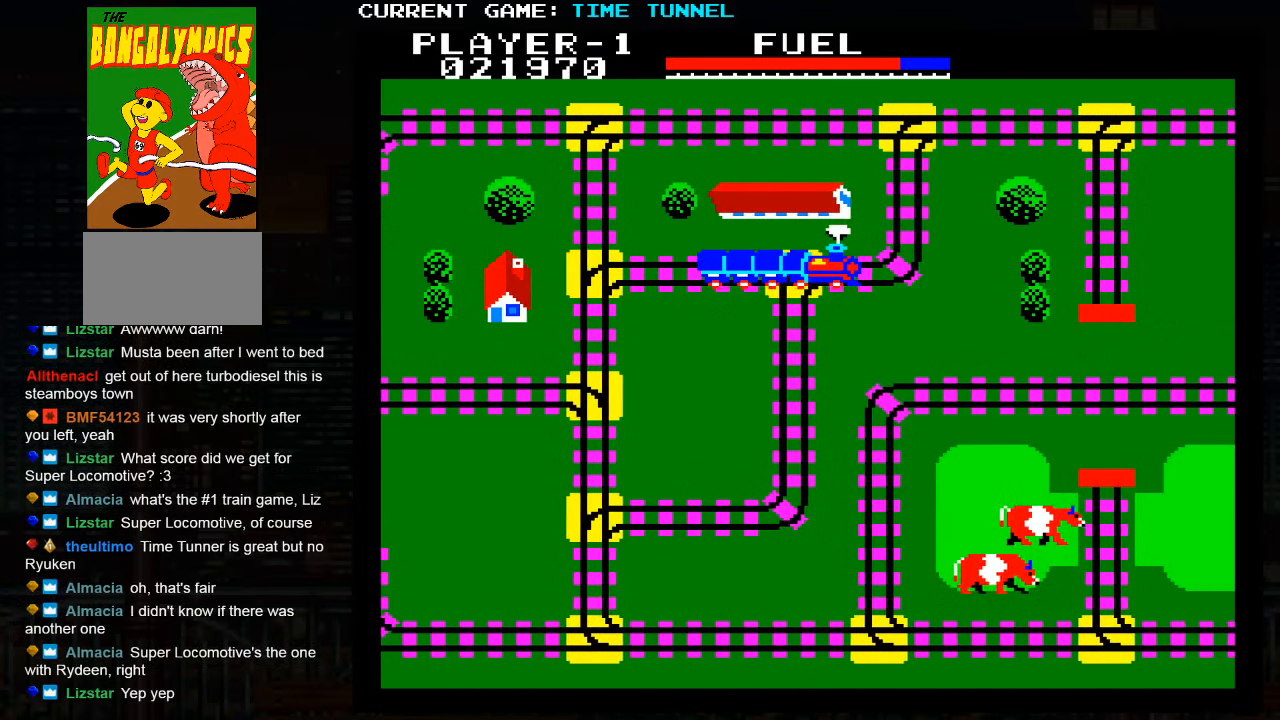
{"buttons": ["SQUARE"], "left_stick": "up", "events": [[167, "SQUARE", "down"]]}
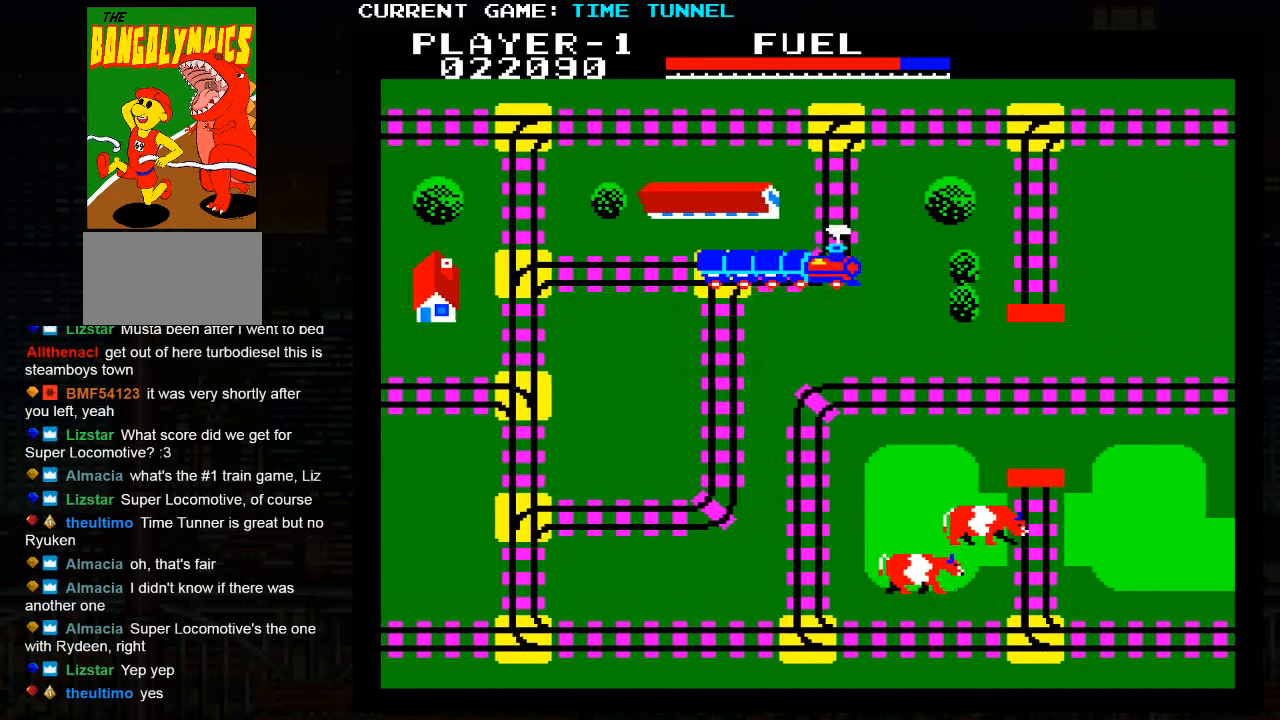
{"buttons": ["SQUARE"], "left_stick": "up", "events": []}
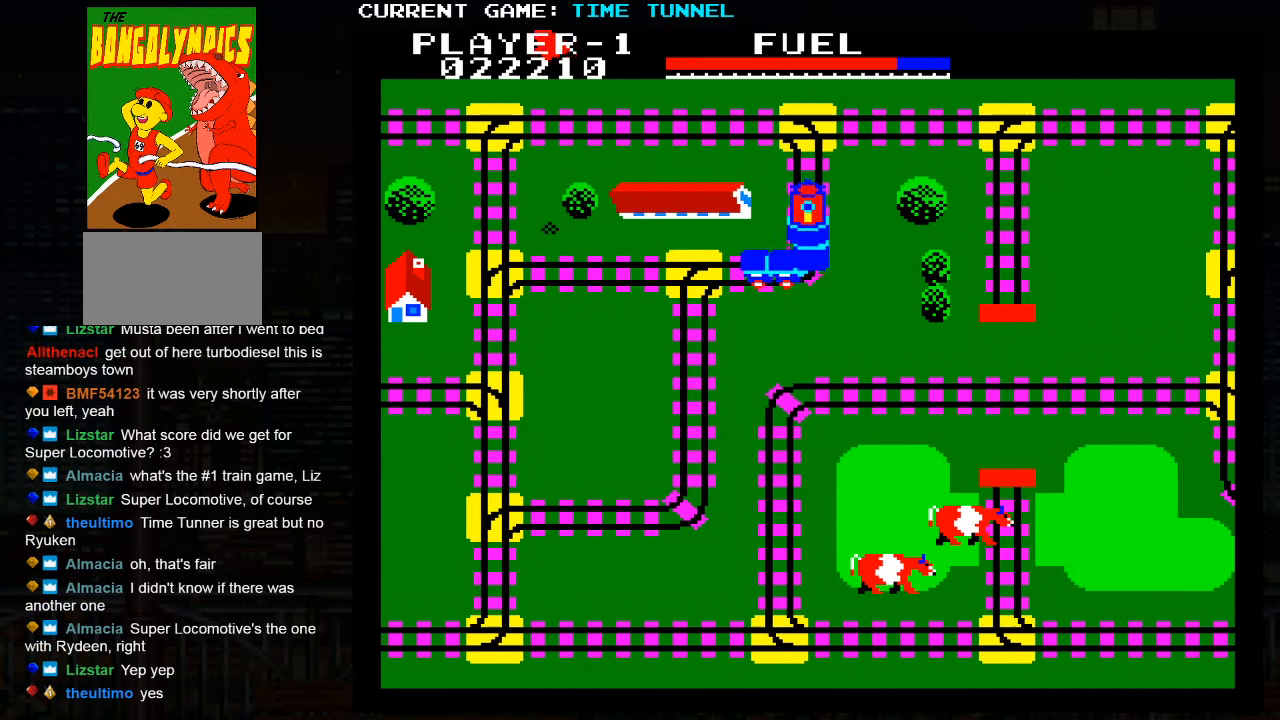
{"buttons": ["SQUARE"], "left_stick": "up", "events": []}
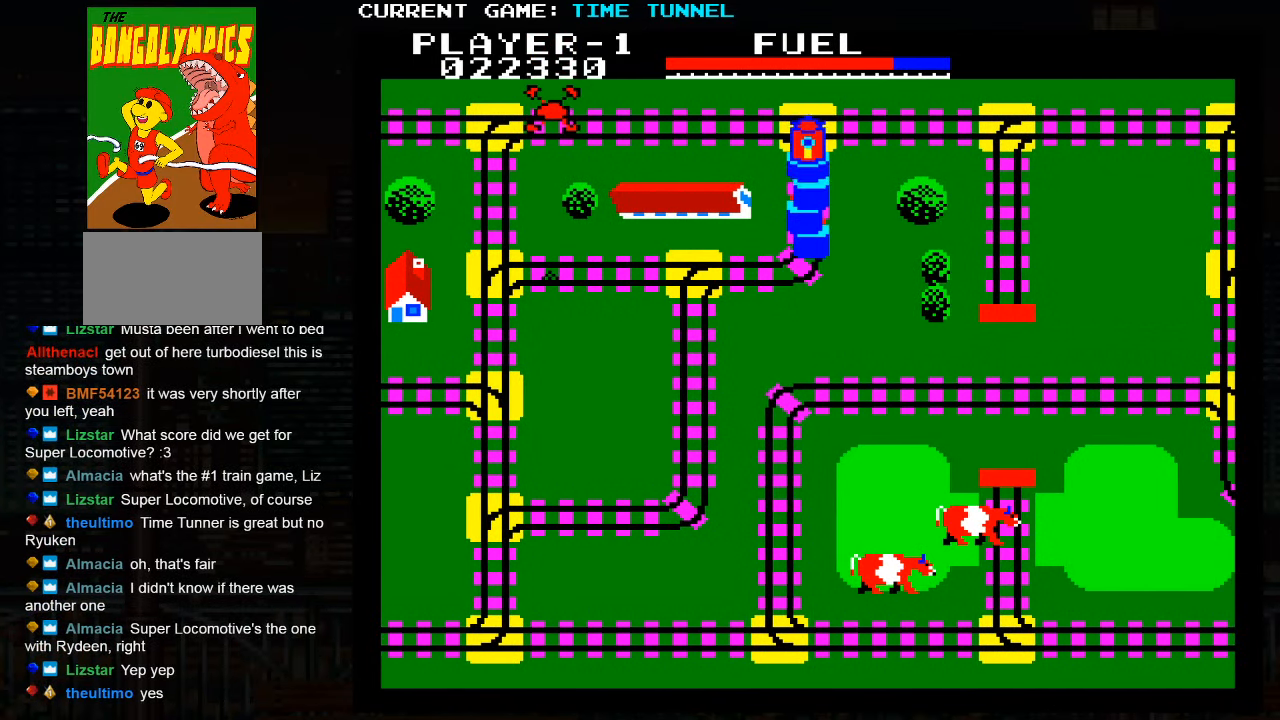
{"buttons": [], "left_stick": "up", "events": [[500, "SQUARE", "up"]]}
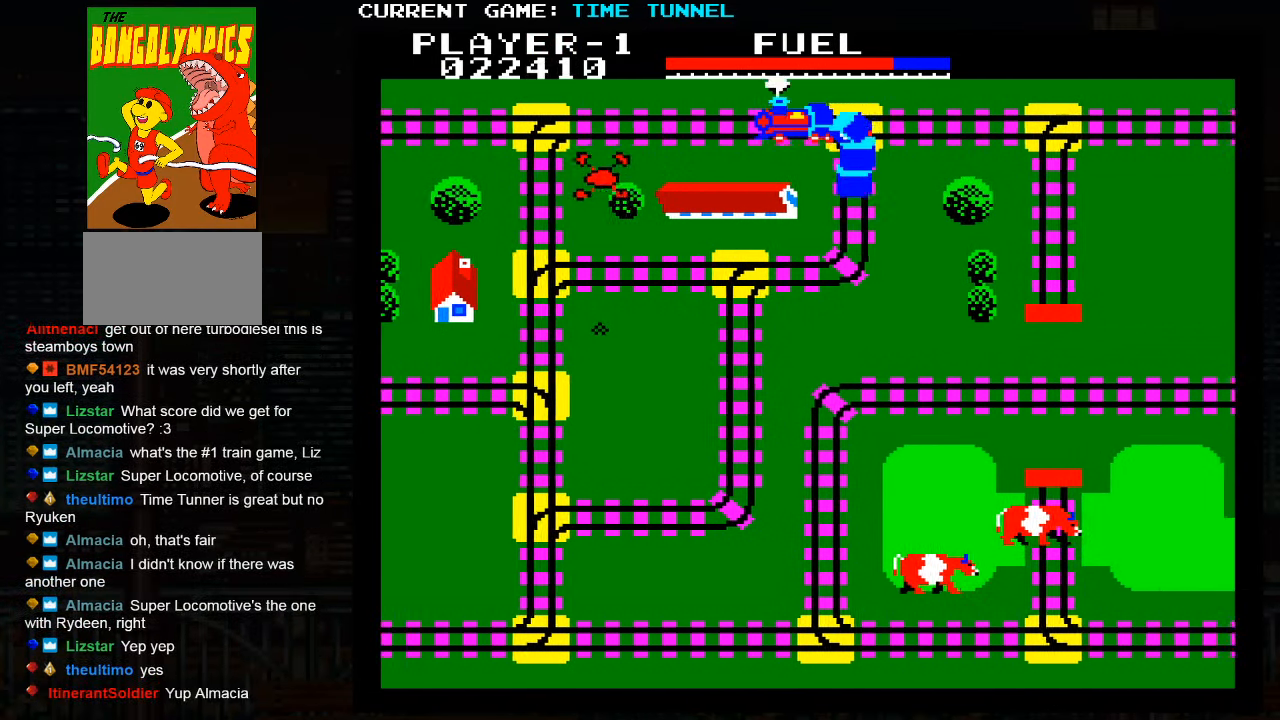
{"buttons": [], "left_stick": "up", "events": []}
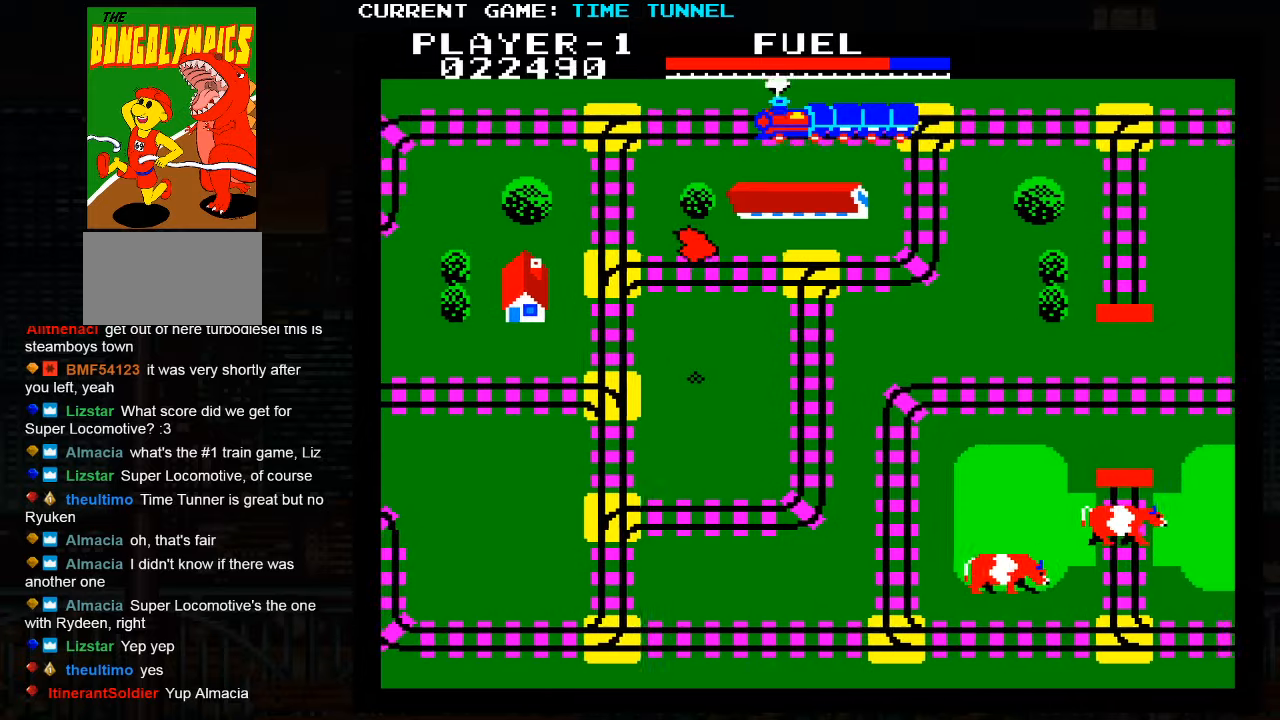
{"buttons": [], "left_stick": "up", "events": []}
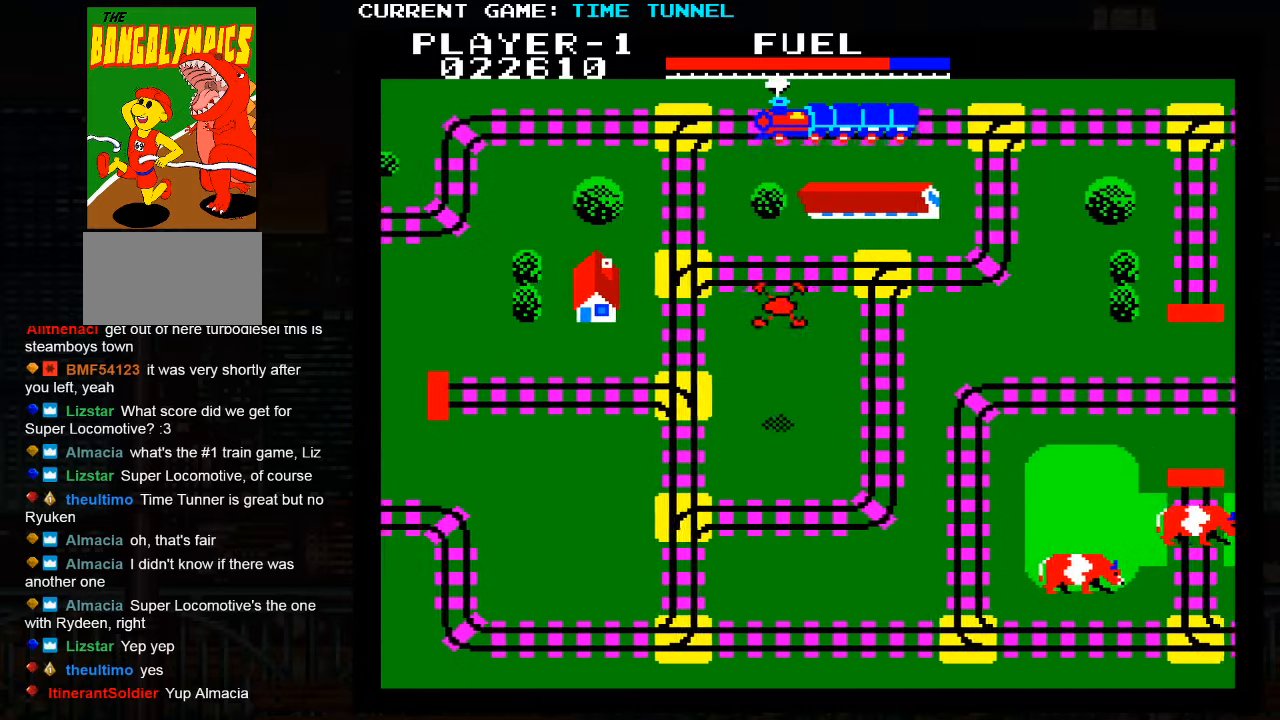
{"buttons": [], "left_stick": "up", "events": []}